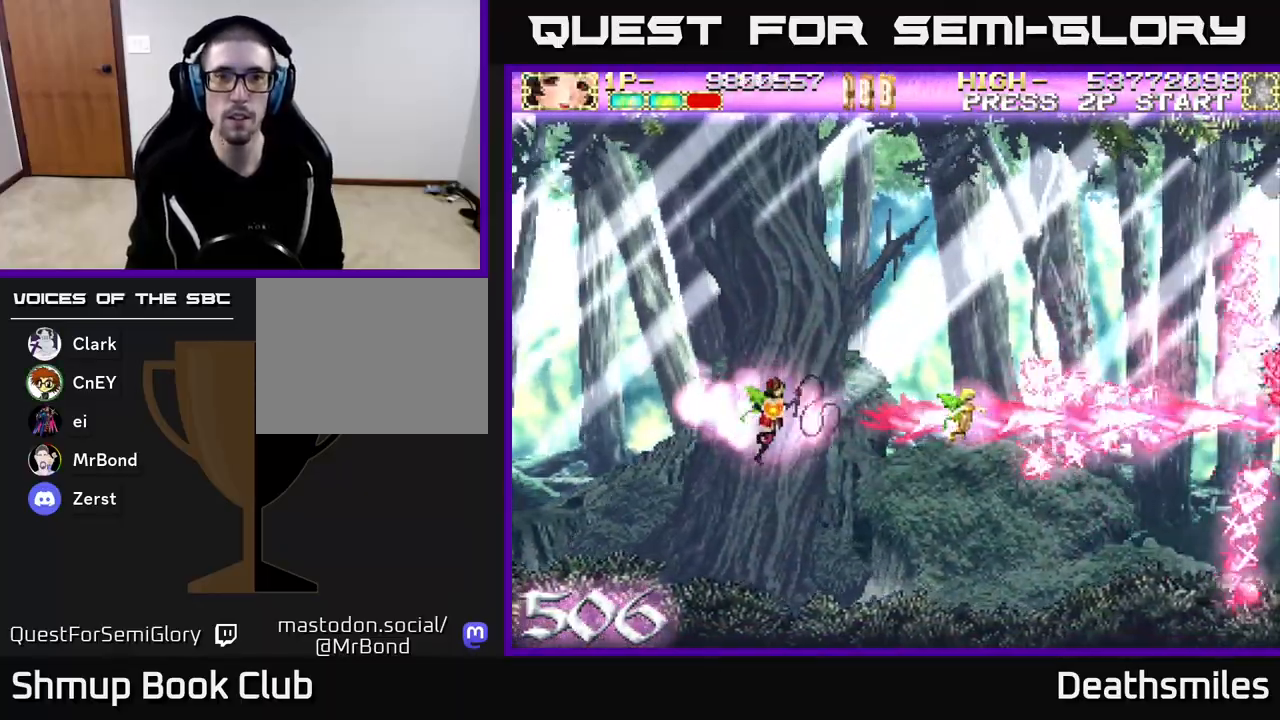
Gameplay with a controller (Xbox layout); each line is a JSON object with the inputs held at the frame after it. "events" lists button and stick changes between this image and that frame as [ms after this image, input, new state], when the widget could be followed in between. Not read: left_stick right_stick.
{"buttons": ["B"], "events": []}
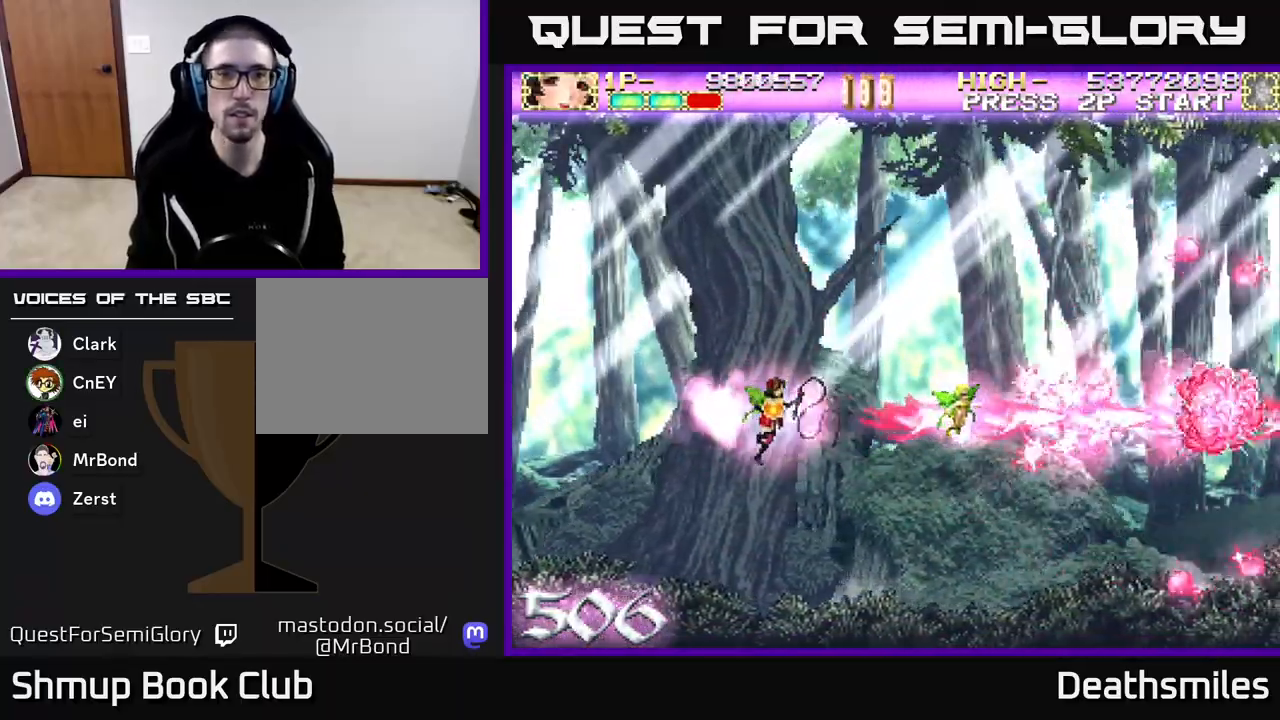
{"buttons": ["B"], "events": []}
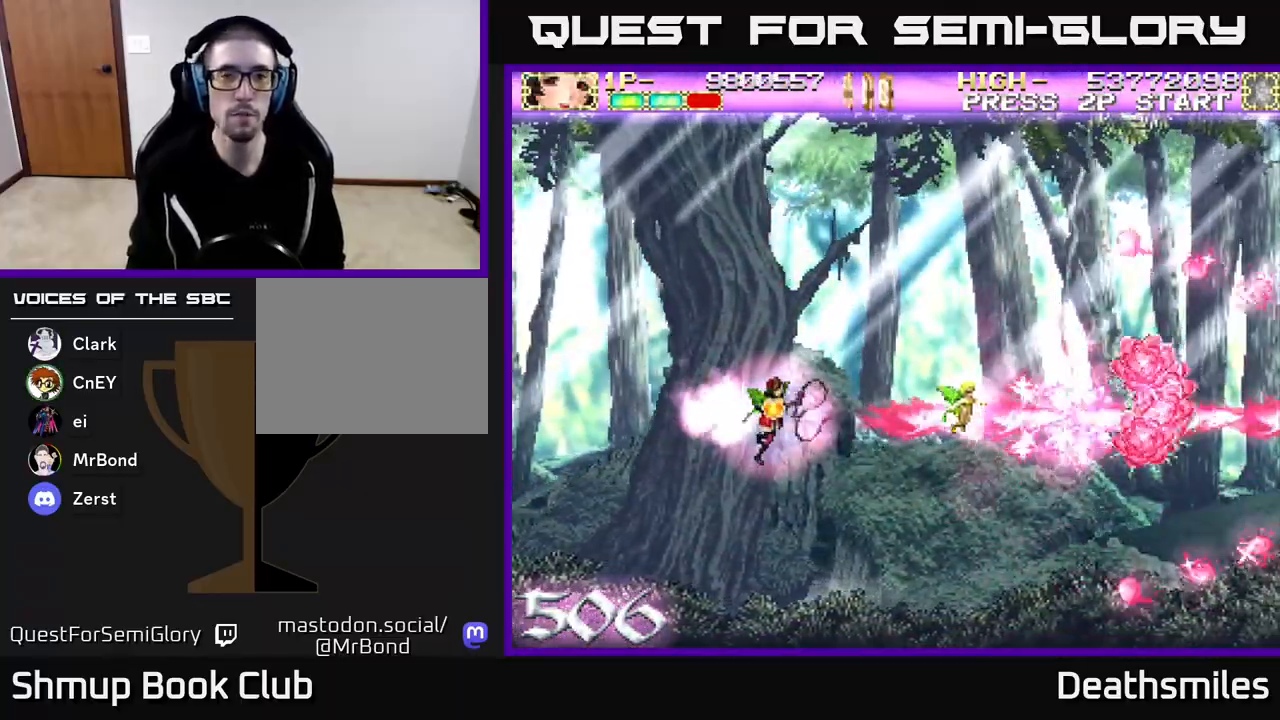
{"buttons": ["B"], "events": []}
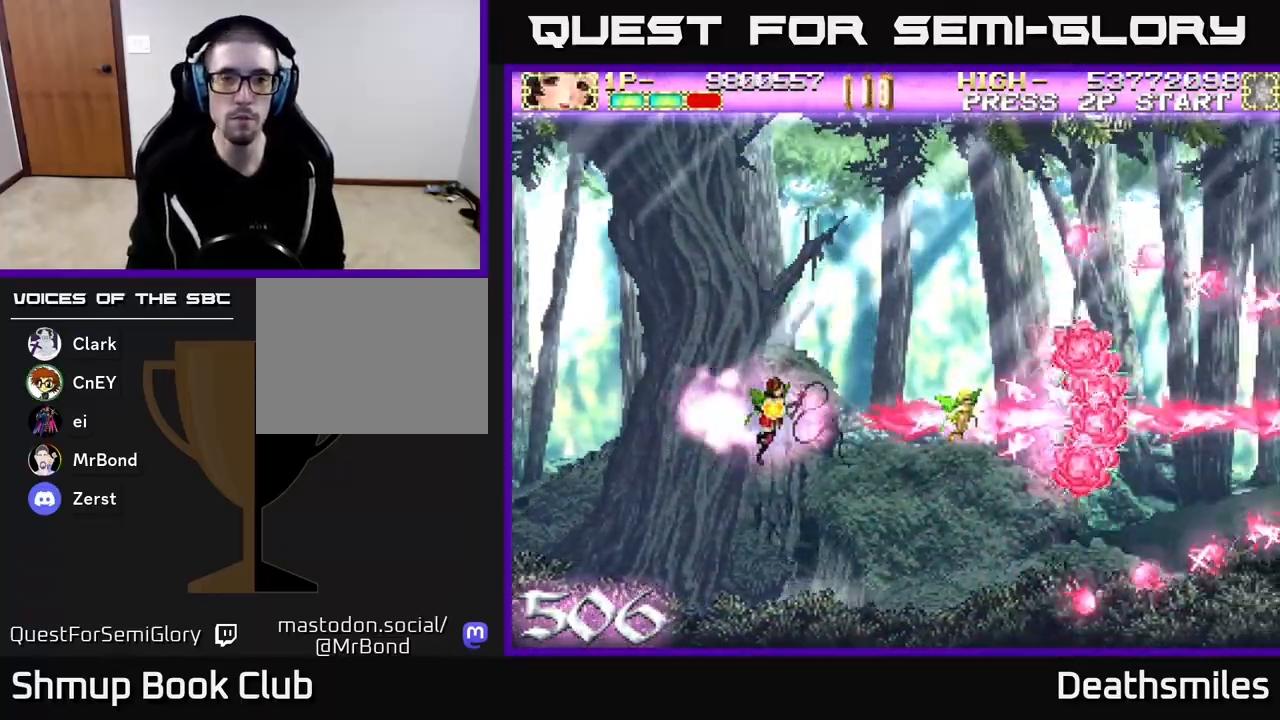
{"buttons": ["R2", "DPAD_UP"], "events": [[217, "R2", "down"], [283, "B", "up"], [350, "DPAD_UP", "down"]]}
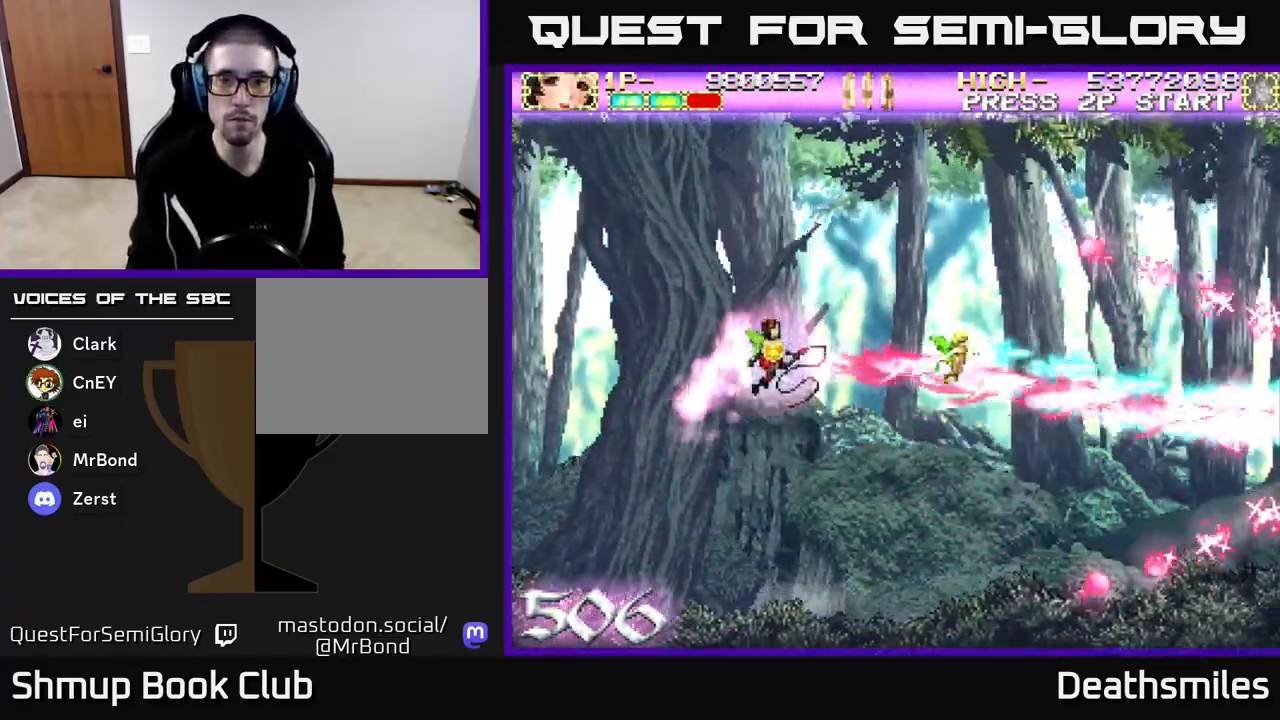
{"buttons": ["R2", "DPAD_DOWN"], "events": [[400, "DPAD_UP", "up"], [467, "DPAD_DOWN", "down"]]}
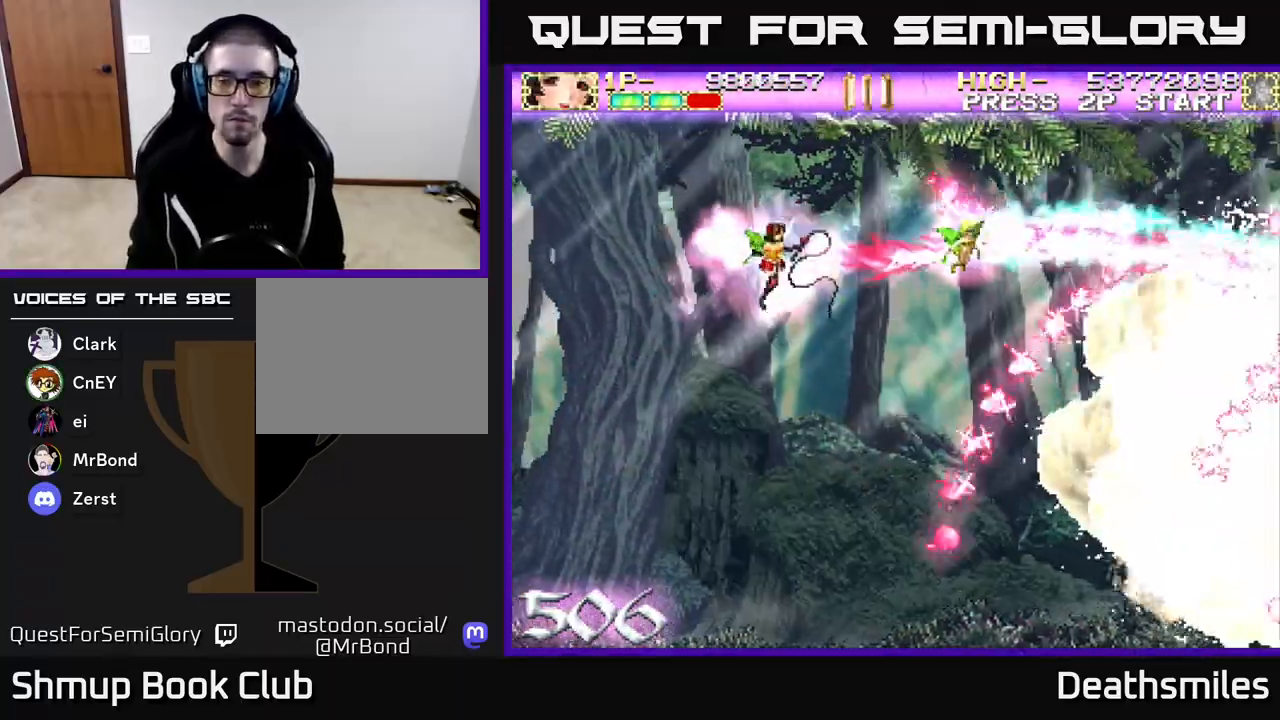
{"buttons": ["R2", "DPAD_DOWN"], "events": [[167, "DPAD_RIGHT", "down"], [283, "DPAD_RIGHT", "up"]]}
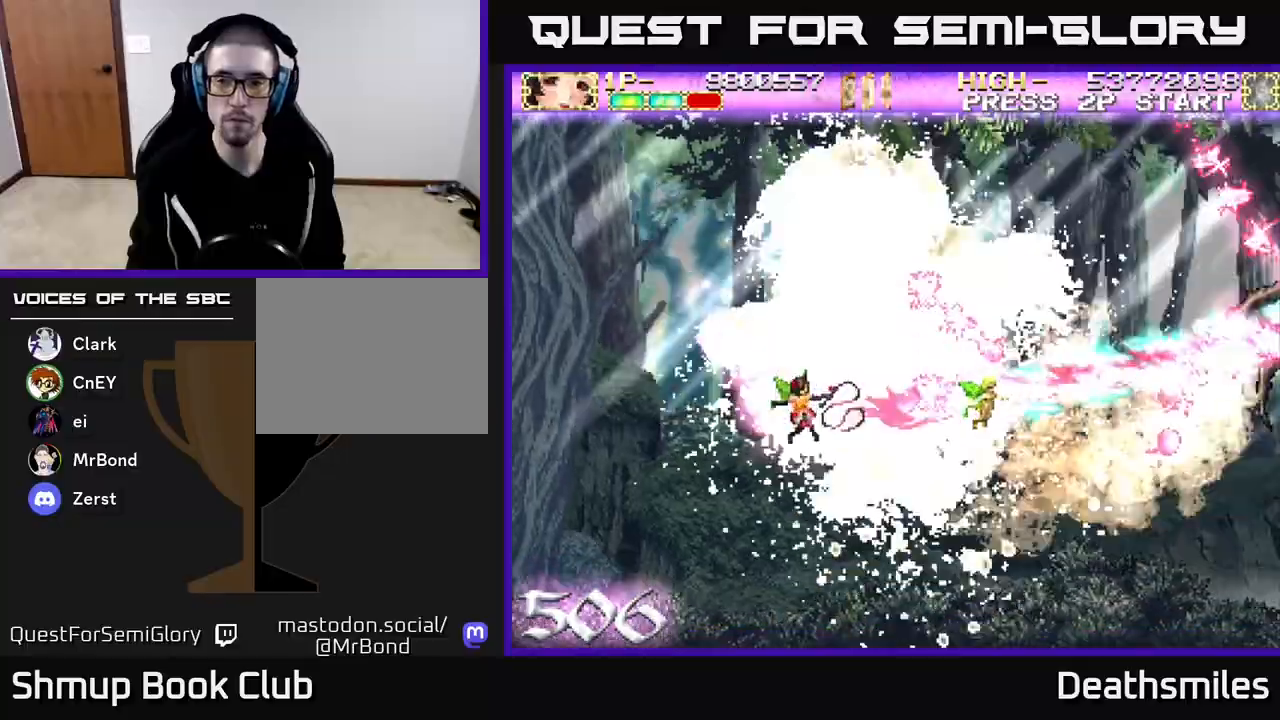
{"buttons": ["R2", "DPAD_UP"], "events": [[317, "DPAD_RIGHT", "down"], [333, "DPAD_DOWN", "up"], [350, "DPAD_RIGHT", "up"], [383, "DPAD_UP", "down"]]}
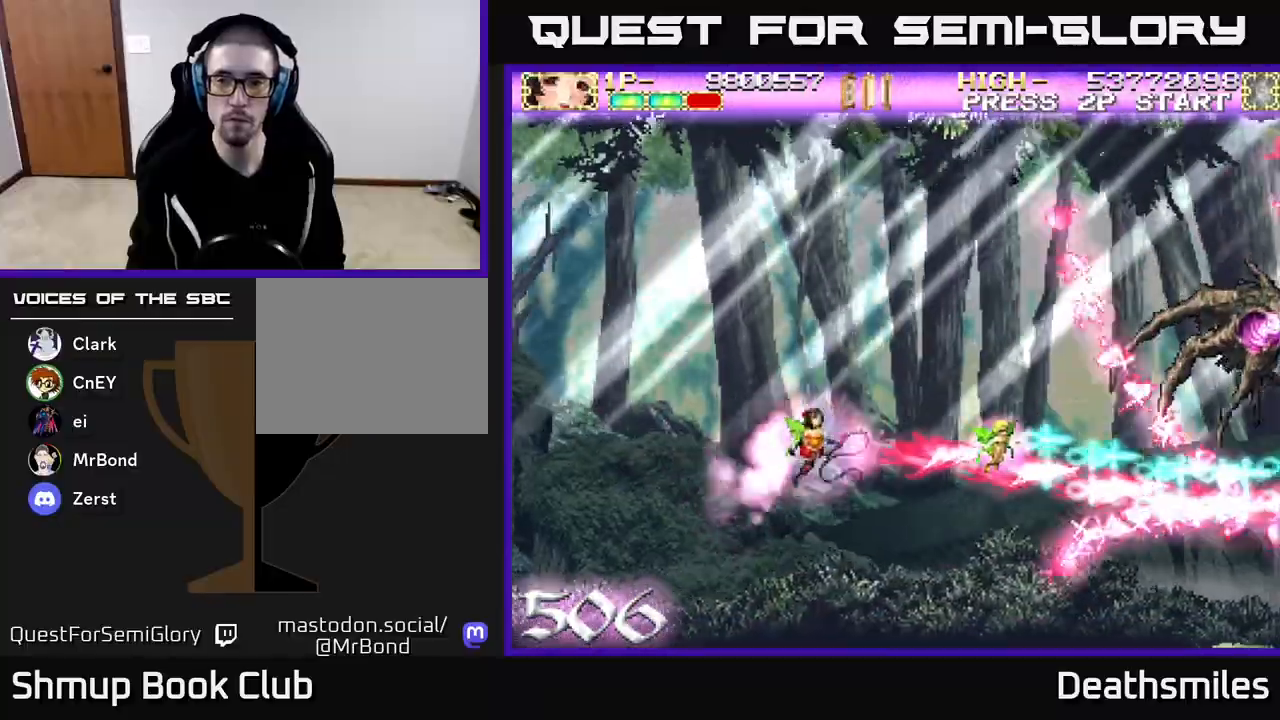
{"buttons": ["R2", "DPAD_RIGHT"], "events": [[450, "DPAD_RIGHT", "down"], [450, "DPAD_UP", "up"]]}
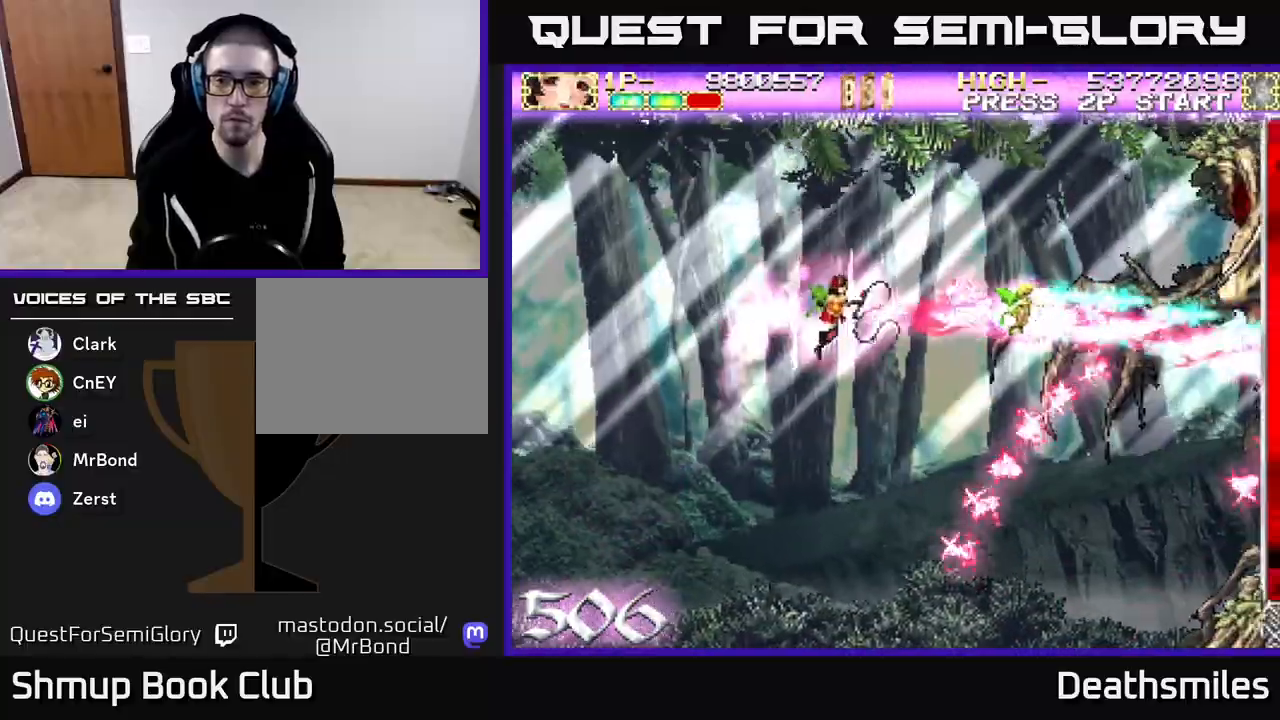
{"buttons": ["B"], "events": [[183, "B", "down"], [183, "DPAD_RIGHT", "up"], [183, "R2", "up"]]}
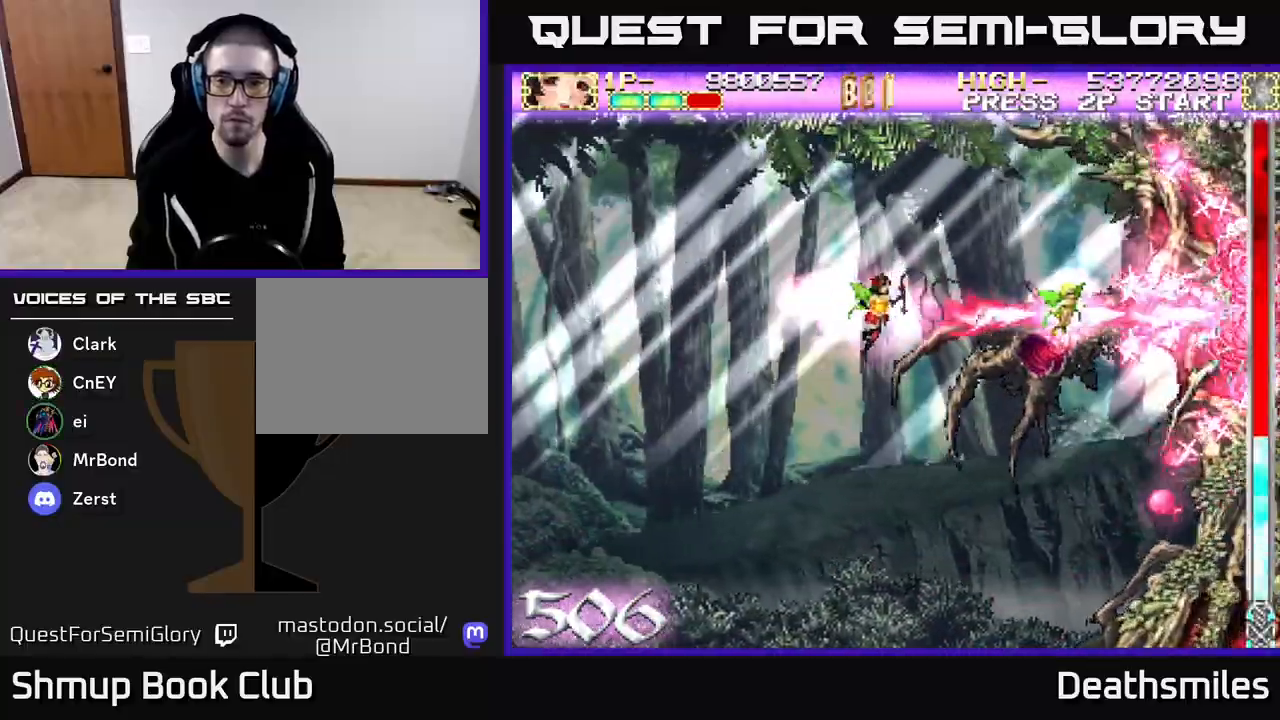
{"buttons": ["B", "DPAD_LEFT"], "events": [[167, "DPAD_LEFT", "down"], [283, "DPAD_LEFT", "up"], [467, "DPAD_LEFT", "down"]]}
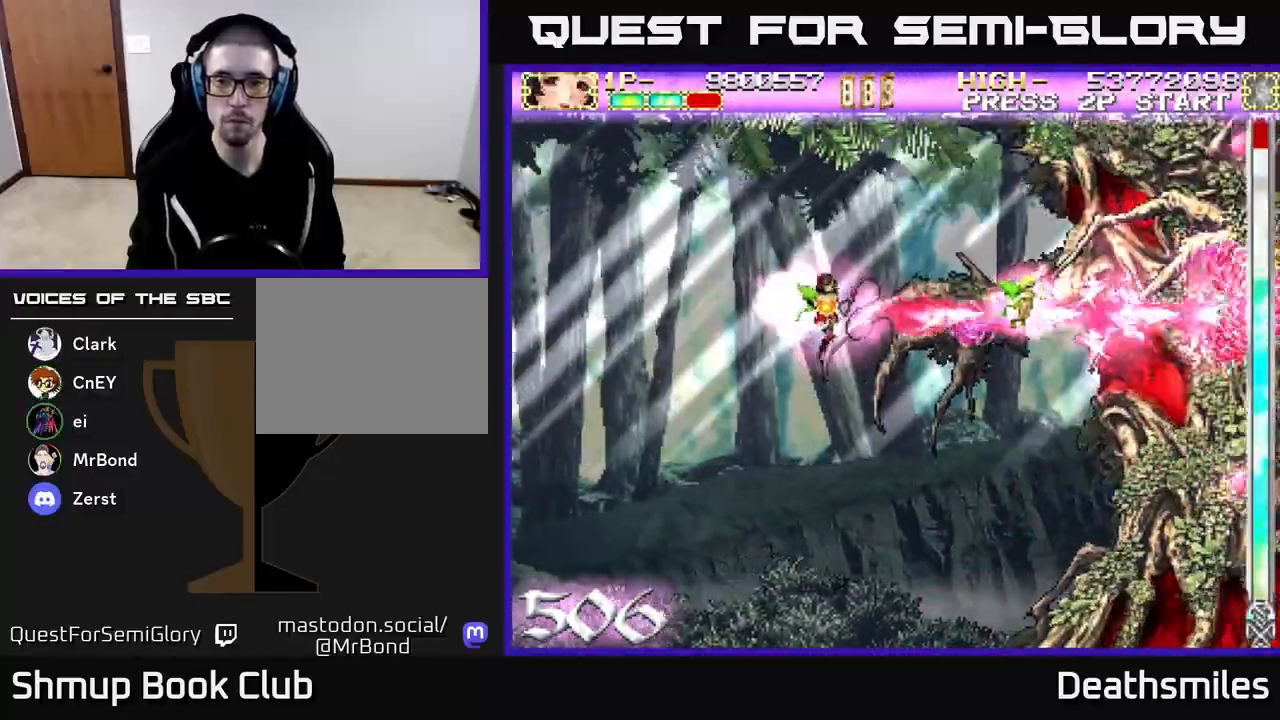
{"buttons": ["B"], "events": [[100, "DPAD_LEFT", "up"], [283, "DPAD_LEFT", "down"], [367, "DPAD_LEFT", "up"]]}
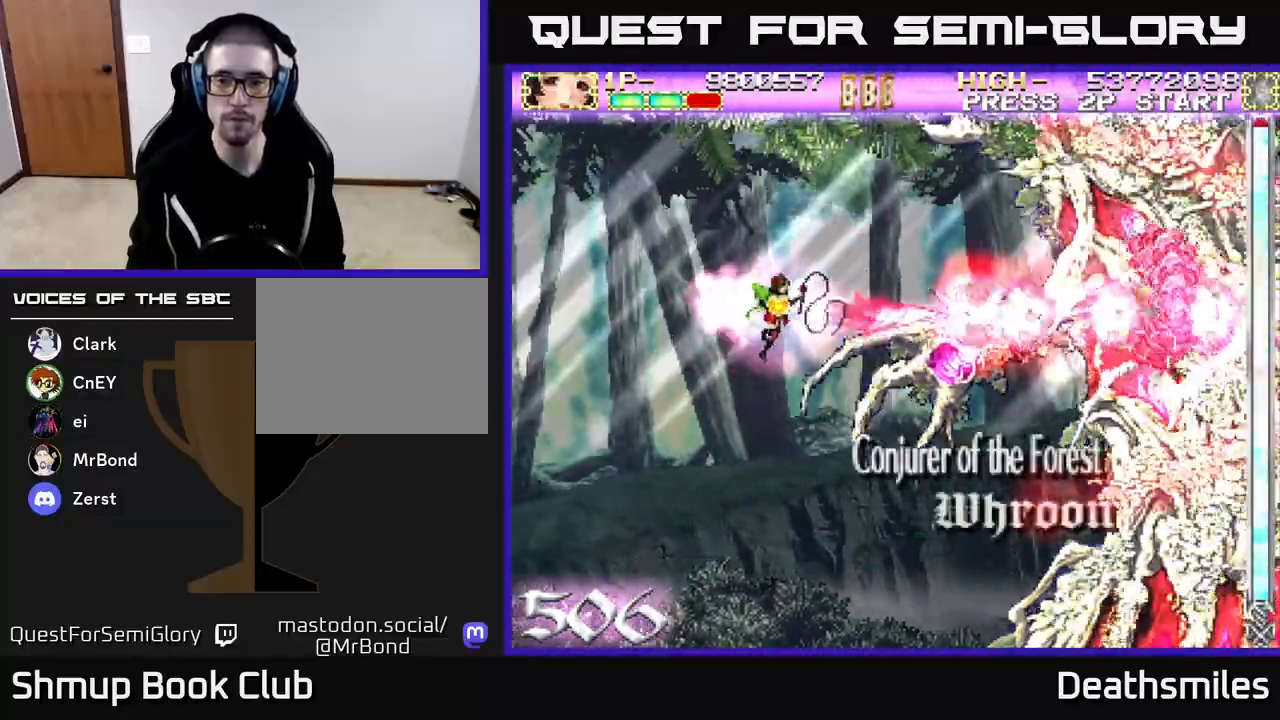
{"buttons": ["B"], "events": []}
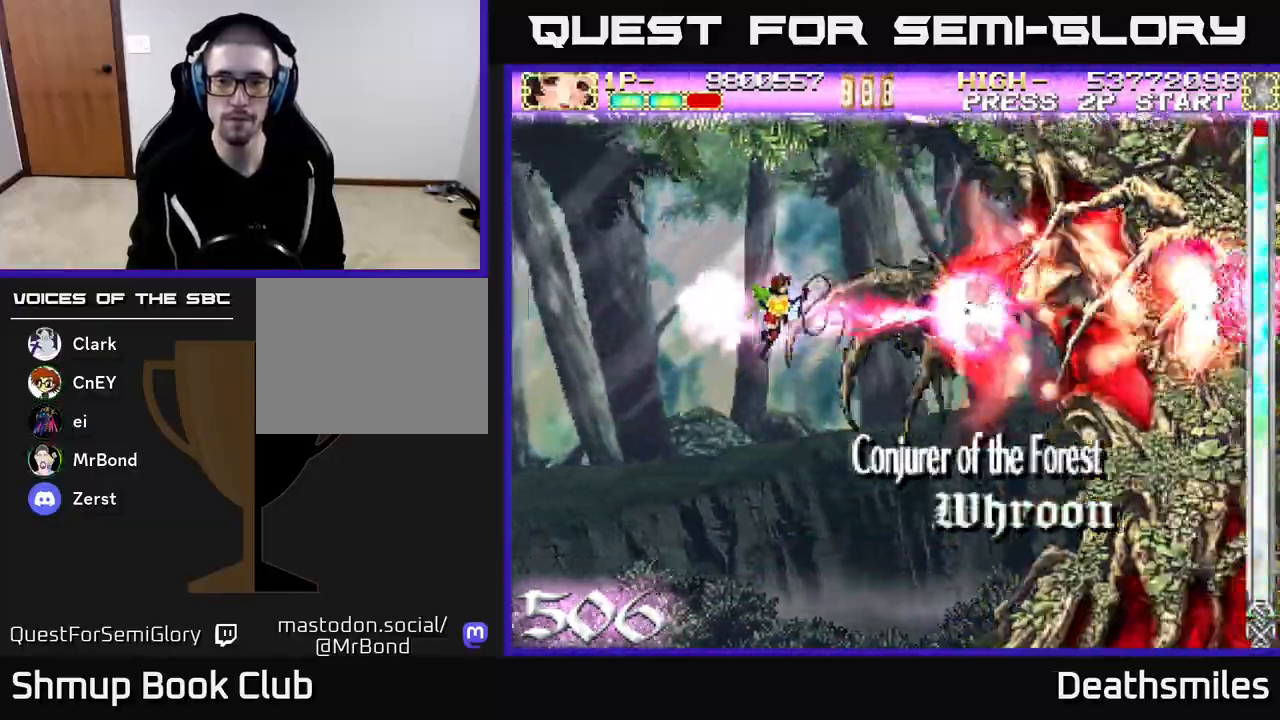
{"buttons": ["B"], "events": []}
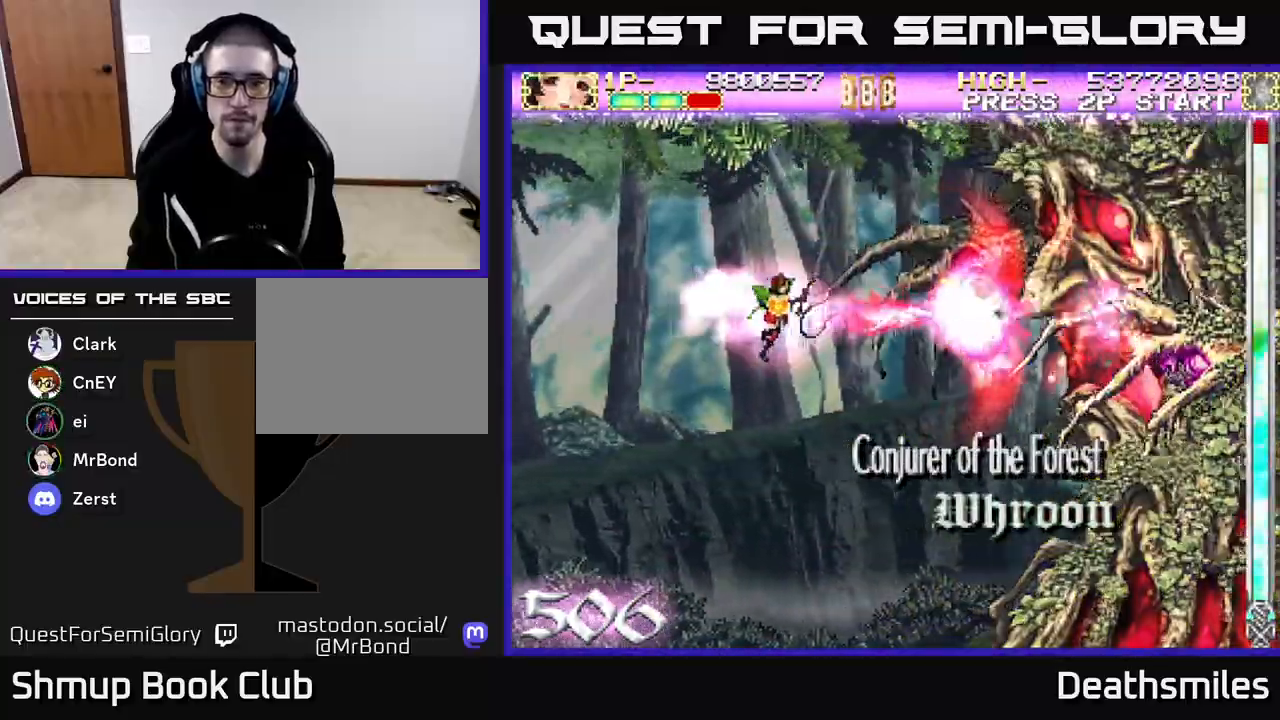
{"buttons": ["B"], "events": []}
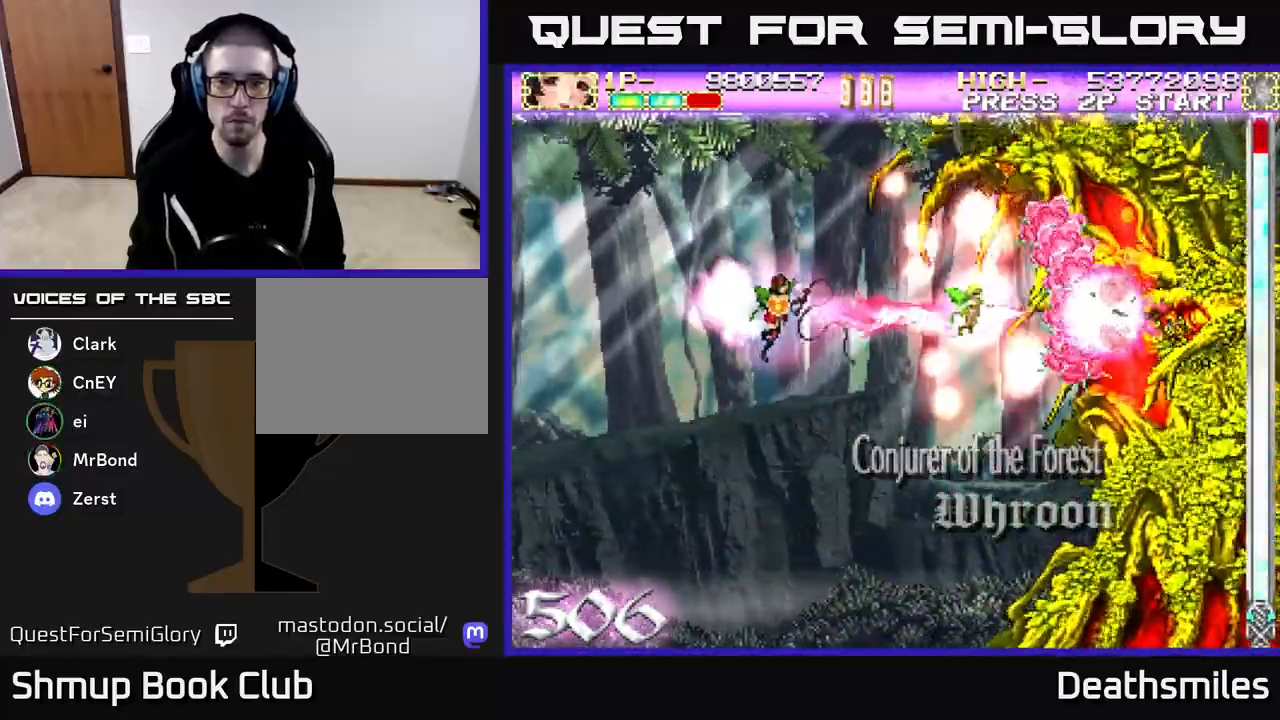
{"buttons": ["B"], "events": [[83, "DPAD_LEFT", "down"], [283, "DPAD_LEFT", "up"]]}
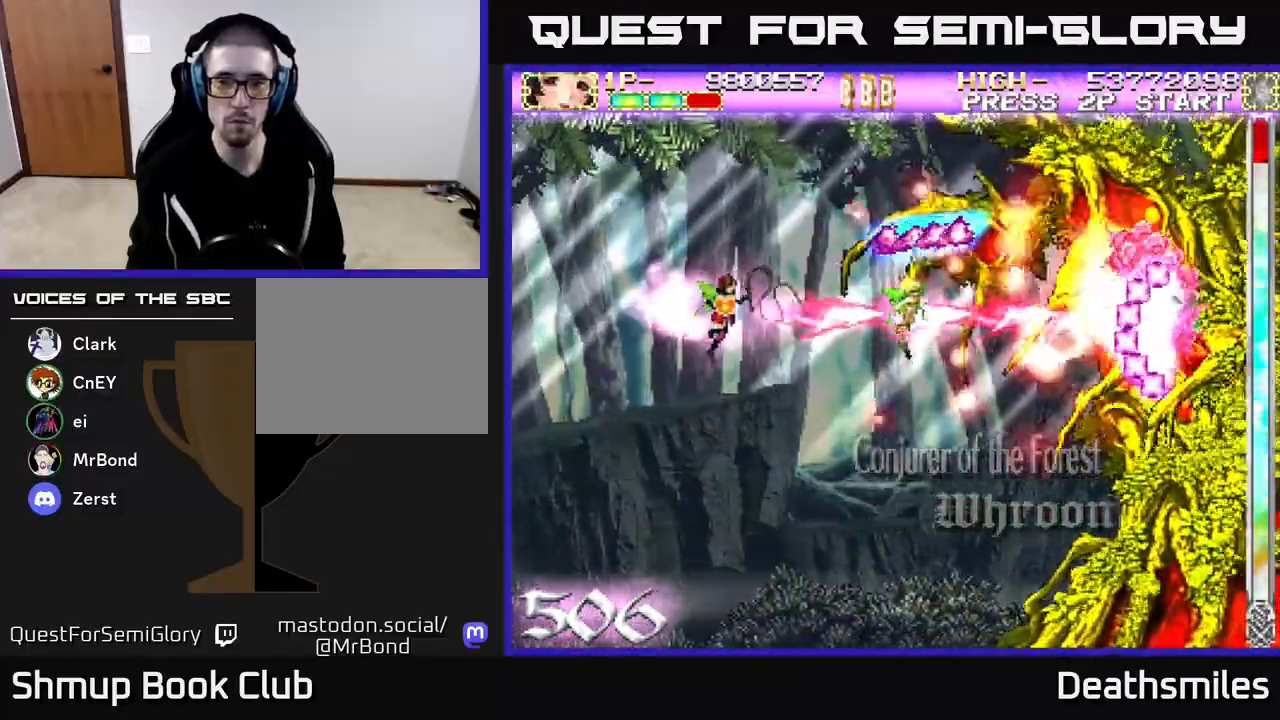
{"buttons": ["B", "DPAD_LEFT"], "events": [[117, "DPAD_LEFT", "down"], [333, "DPAD_LEFT", "up"], [433, "DPAD_LEFT", "down"]]}
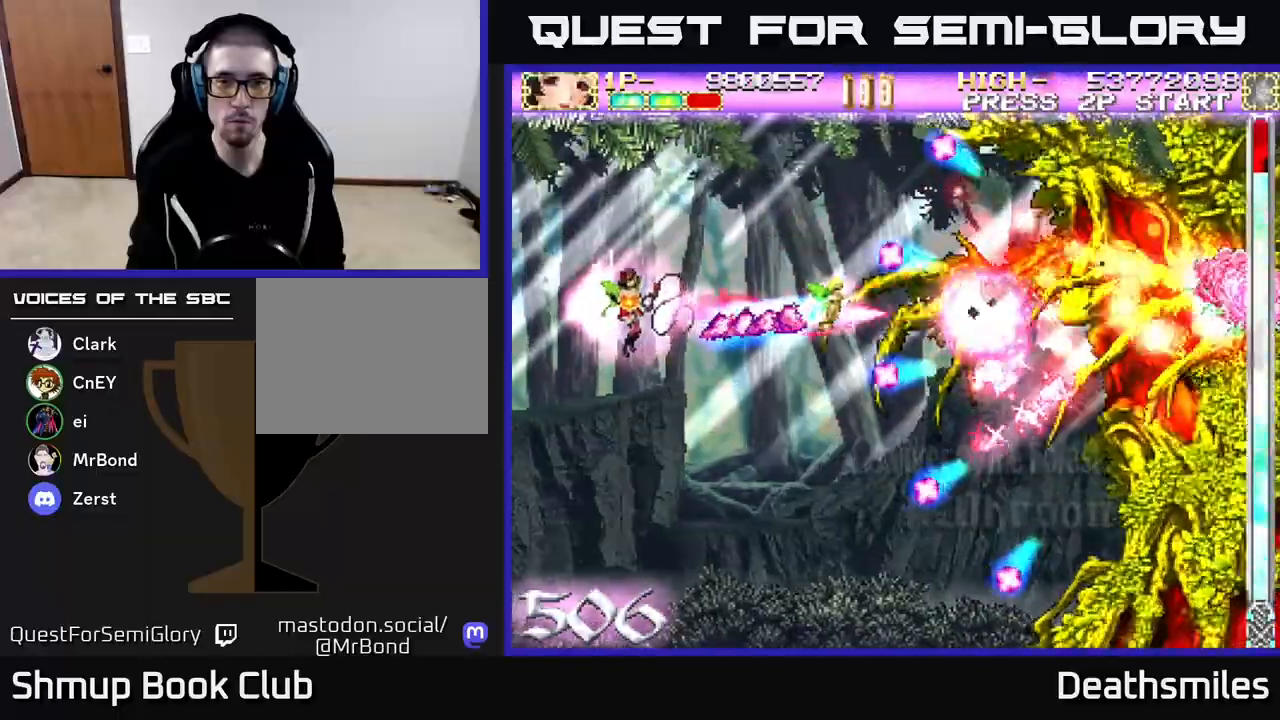
{"buttons": ["B"], "events": [[17, "DPAD_UP", "down"], [67, "DPAD_LEFT", "up"], [100, "DPAD_UP", "up"]]}
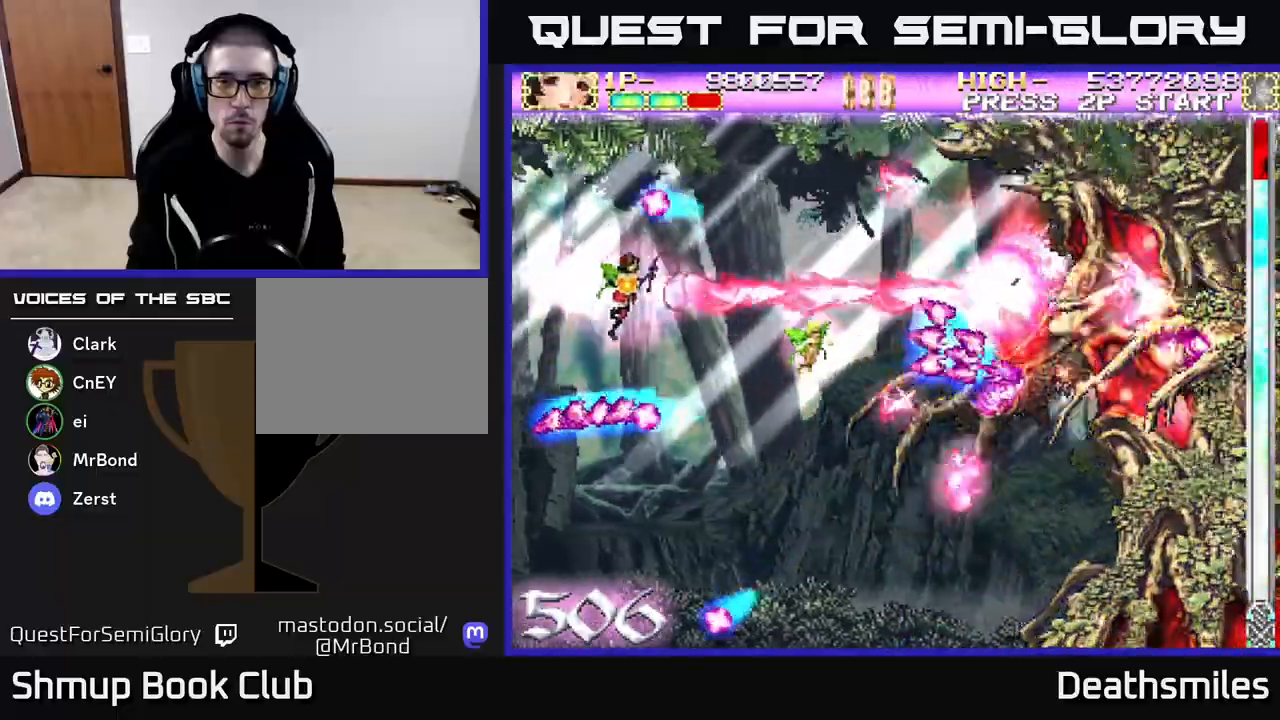
{"buttons": ["B"], "events": [[50, "DPAD_DOWN", "down"], [150, "DPAD_DOWN", "up"]]}
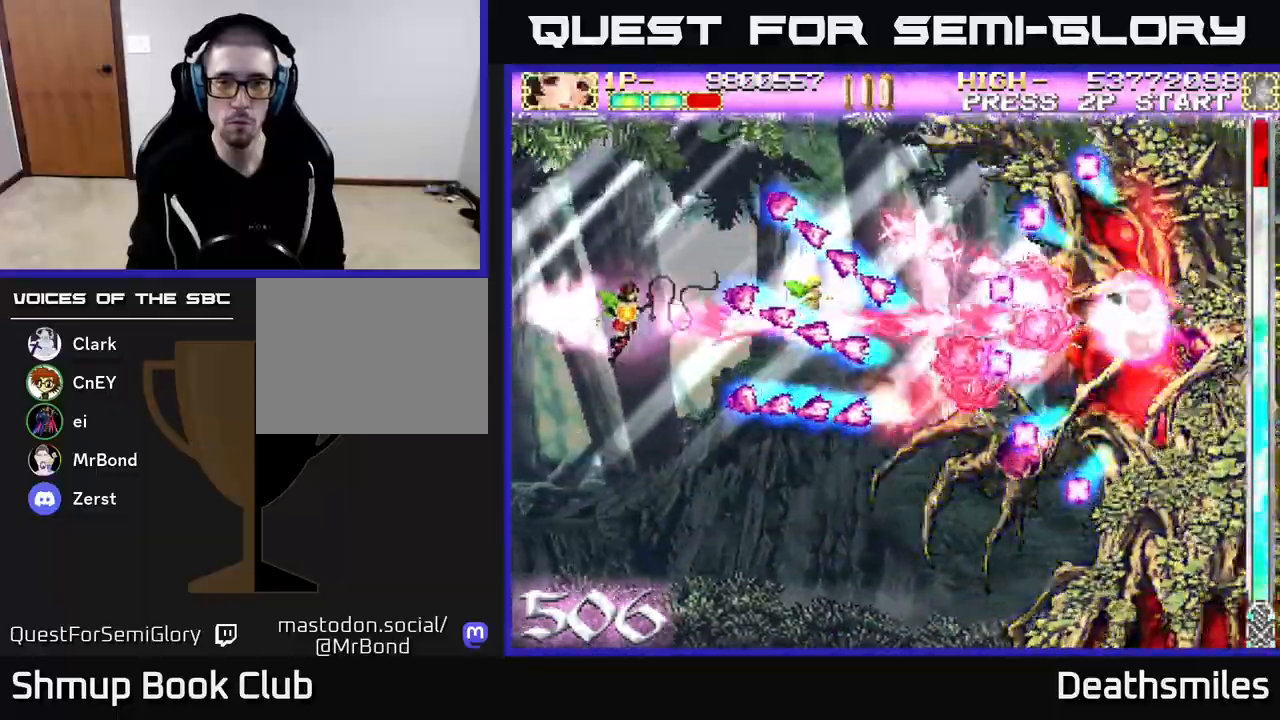
{"buttons": ["B"], "events": [[133, "DPAD_DOWN", "down"], [233, "DPAD_DOWN", "up"]]}
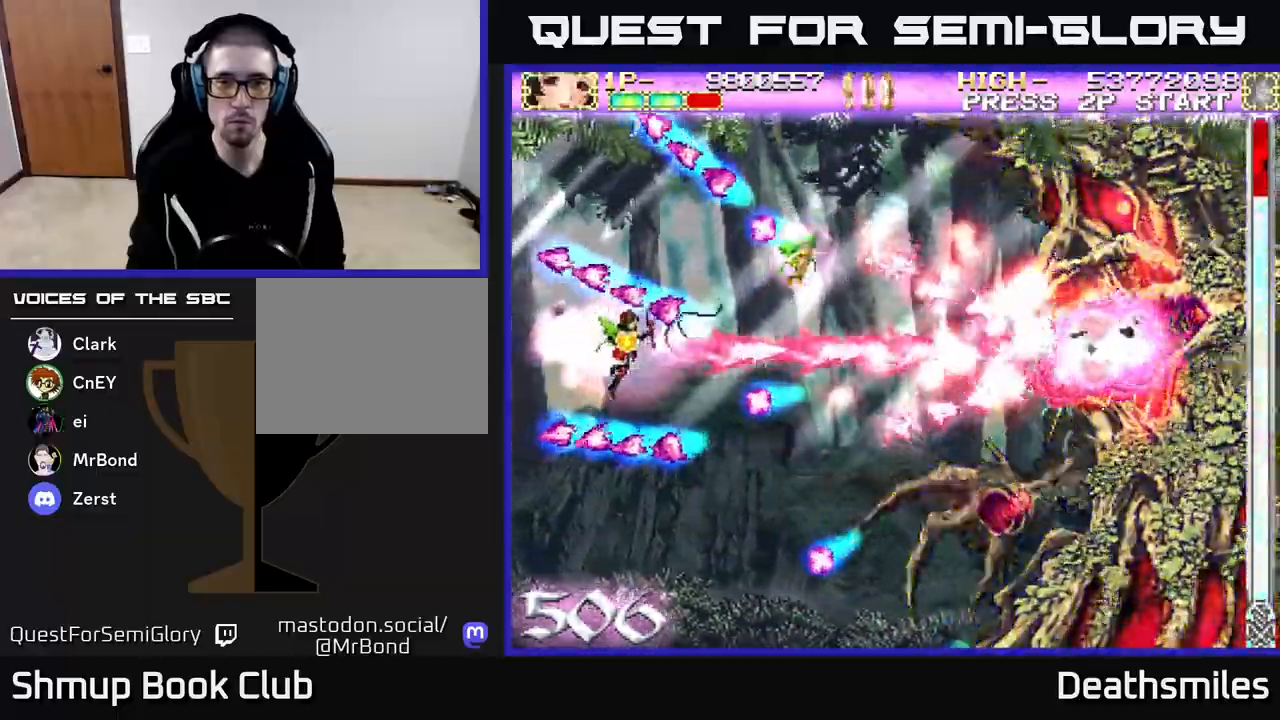
{"buttons": ["B"], "events": [[317, "DPAD_UP", "down"], [383, "DPAD_UP", "up"]]}
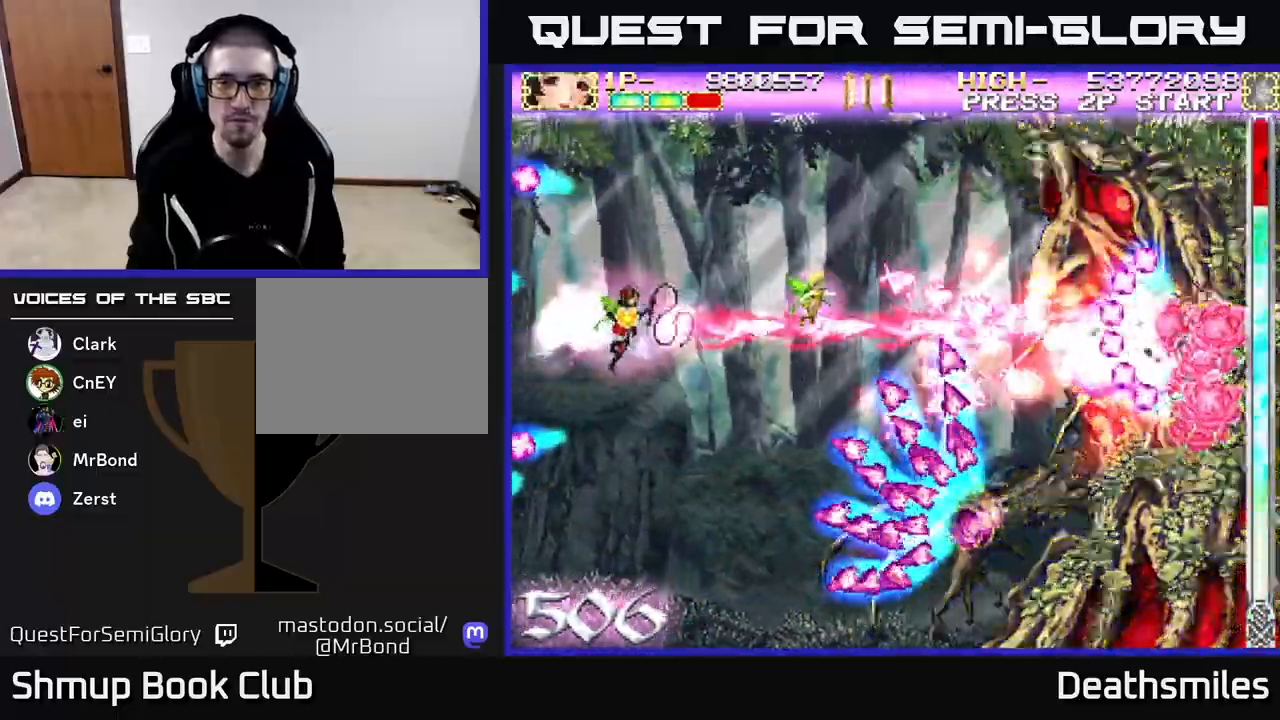
{"buttons": ["B"], "events": [[350, "DPAD_UP", "down"], [417, "DPAD_UP", "up"]]}
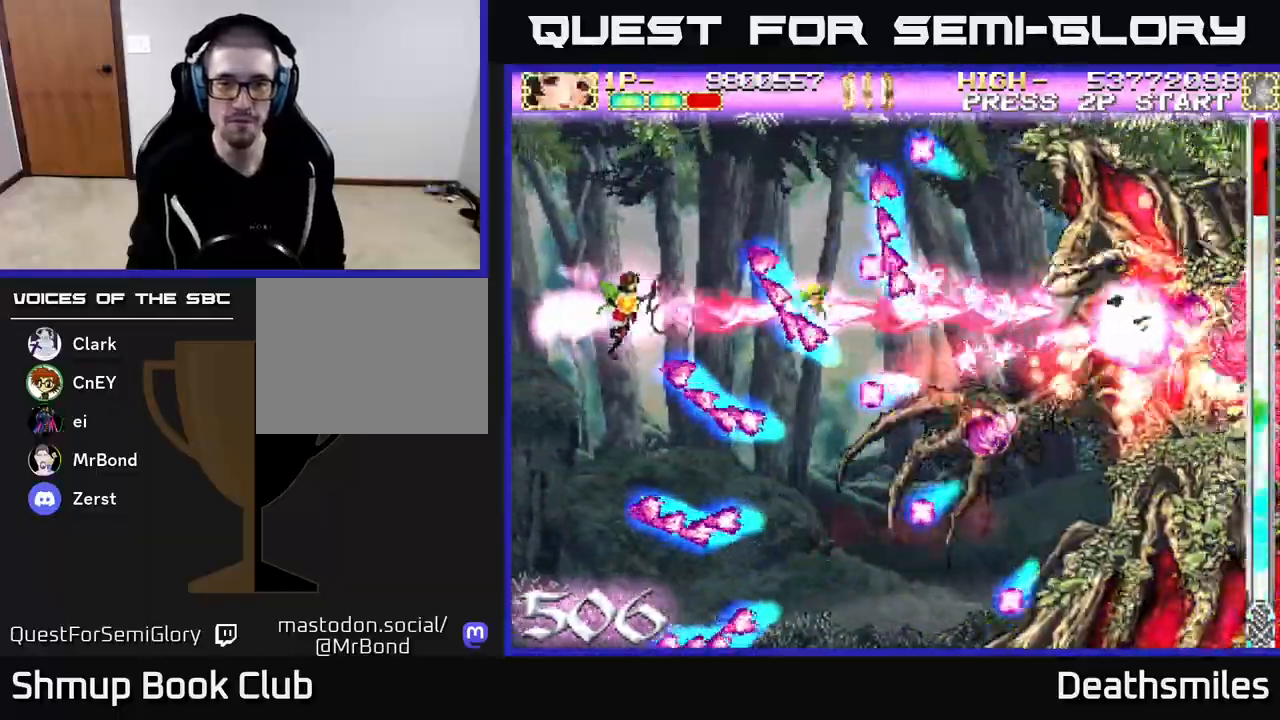
{"buttons": ["B"], "events": []}
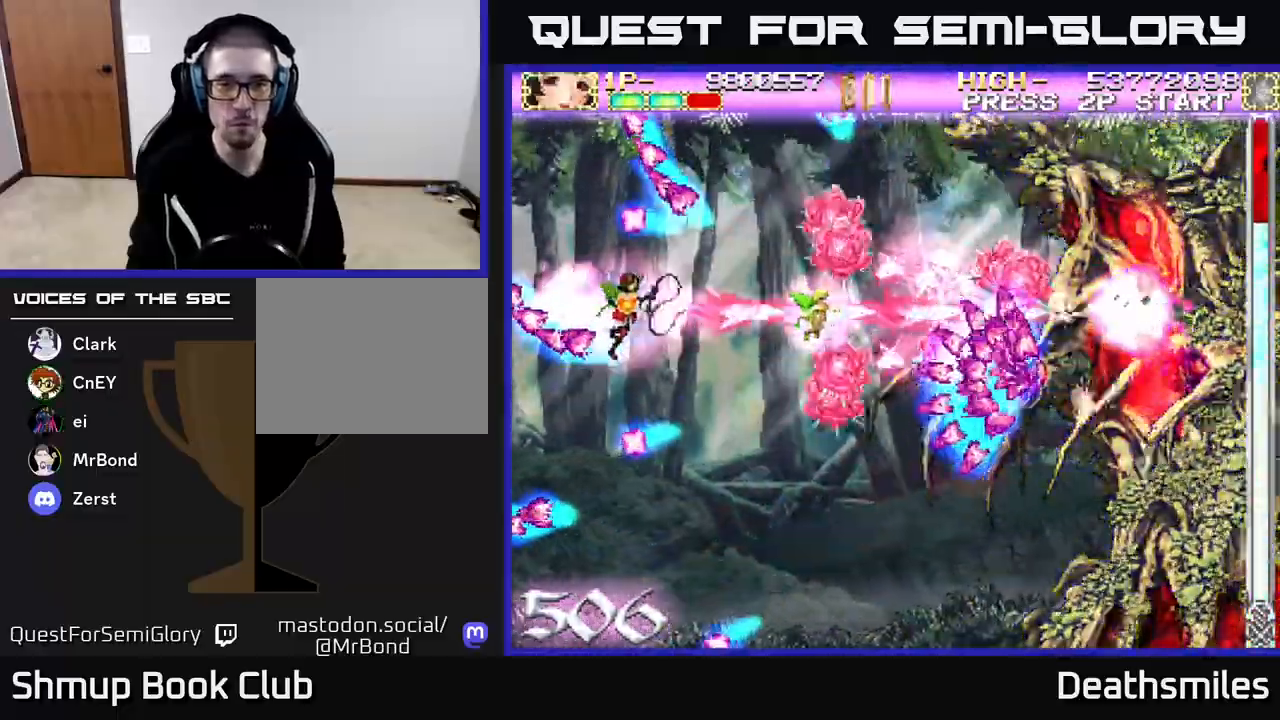
{"buttons": ["B"], "events": []}
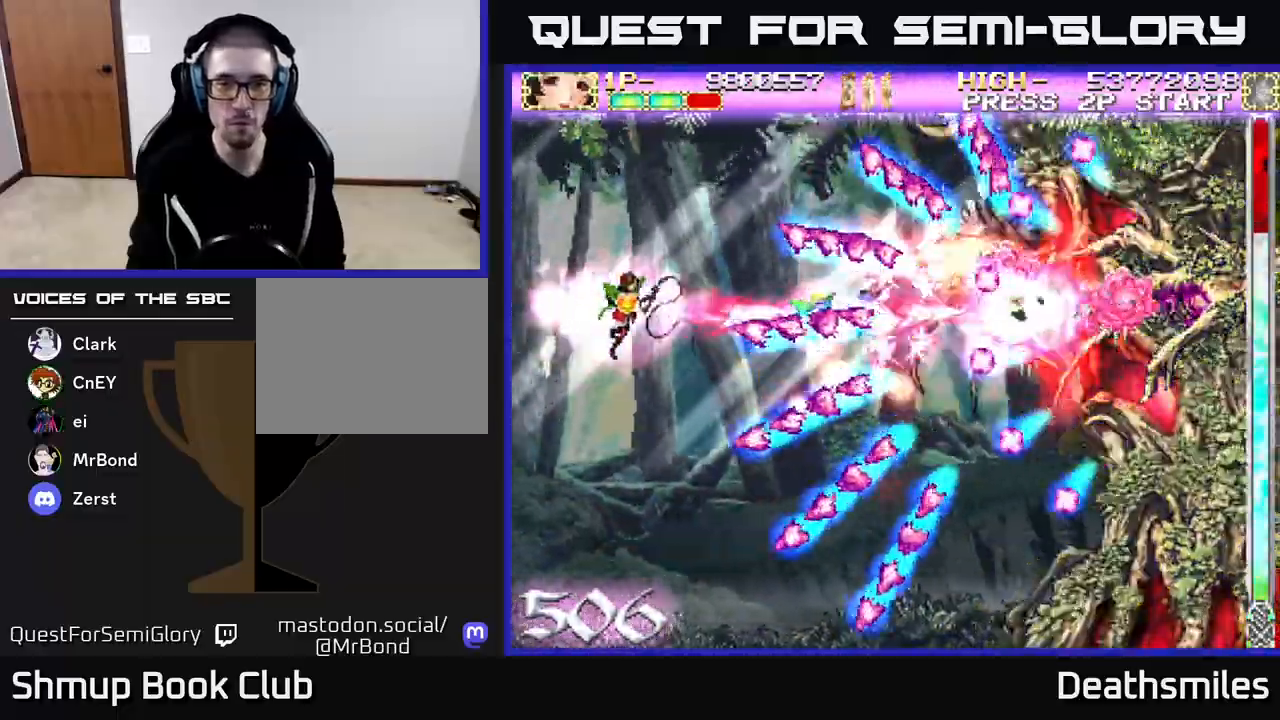
{"buttons": ["B"], "events": [[133, "DPAD_DOWN", "down"], [233, "DPAD_DOWN", "up"]]}
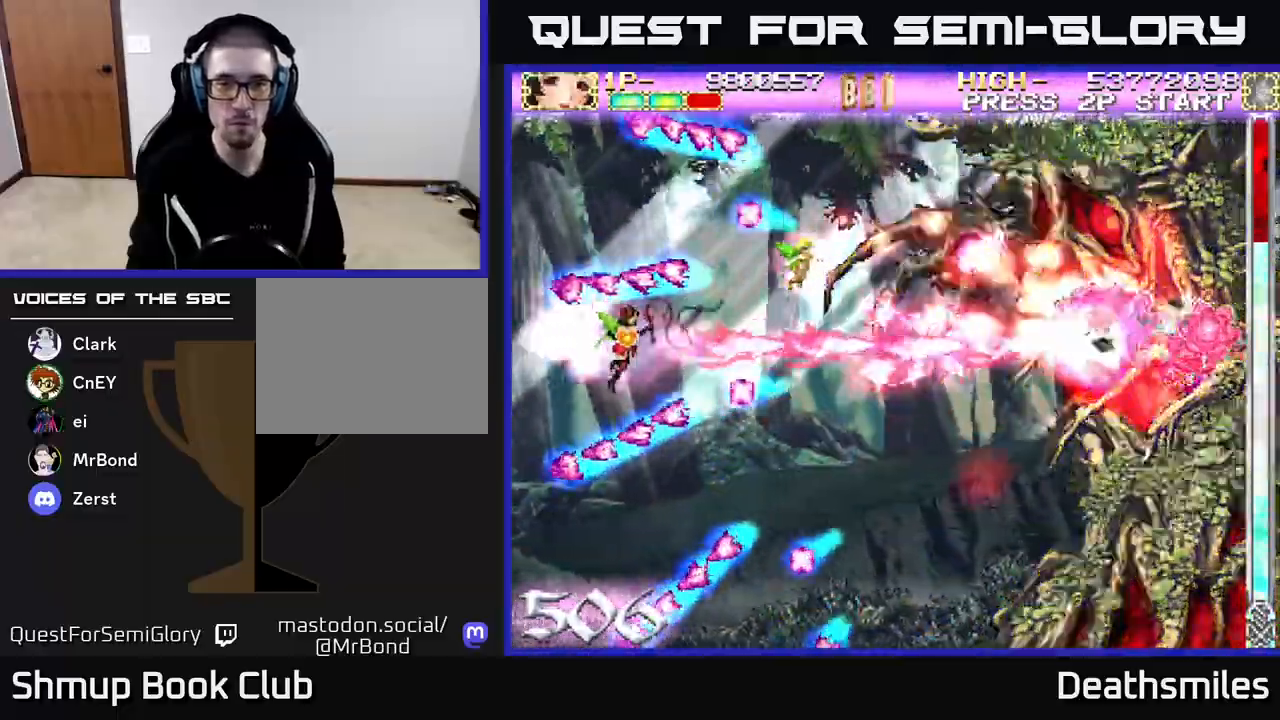
{"buttons": ["B"], "events": [[133, "DPAD_UP", "down"], [267, "DPAD_UP", "up"]]}
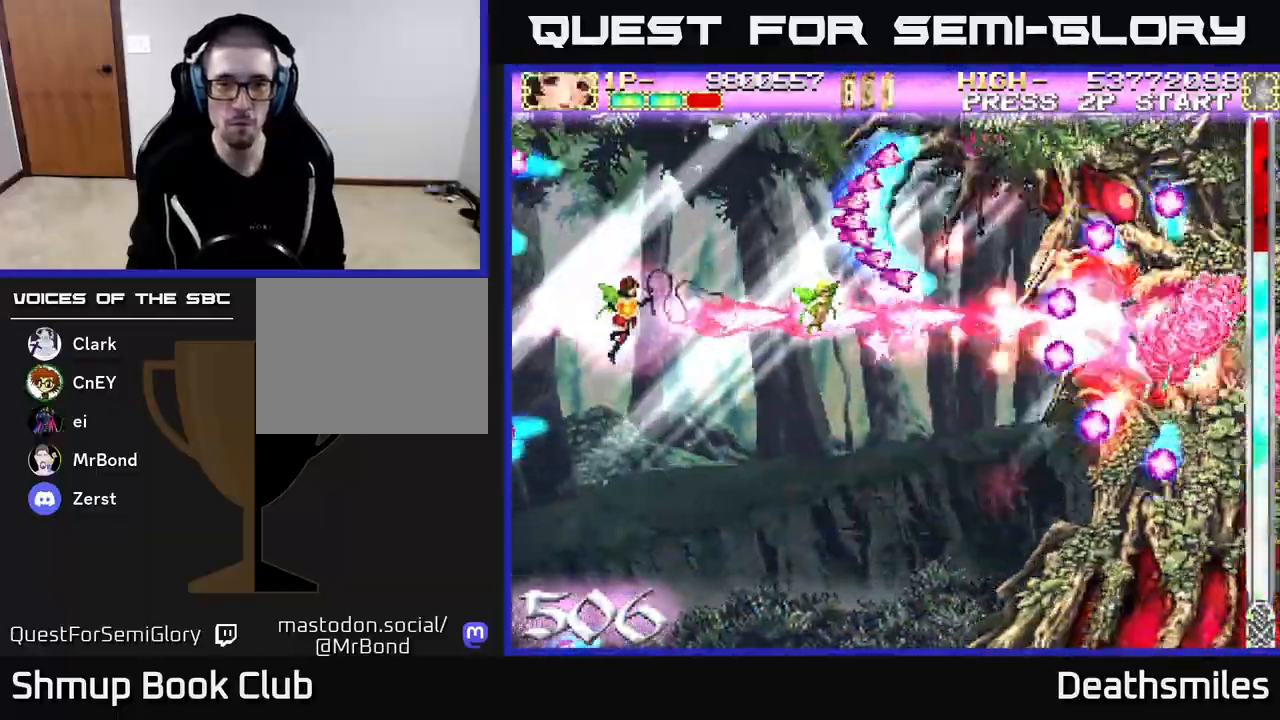
{"buttons": ["B", "DPAD_RIGHT"], "events": [[433, "DPAD_RIGHT", "down"]]}
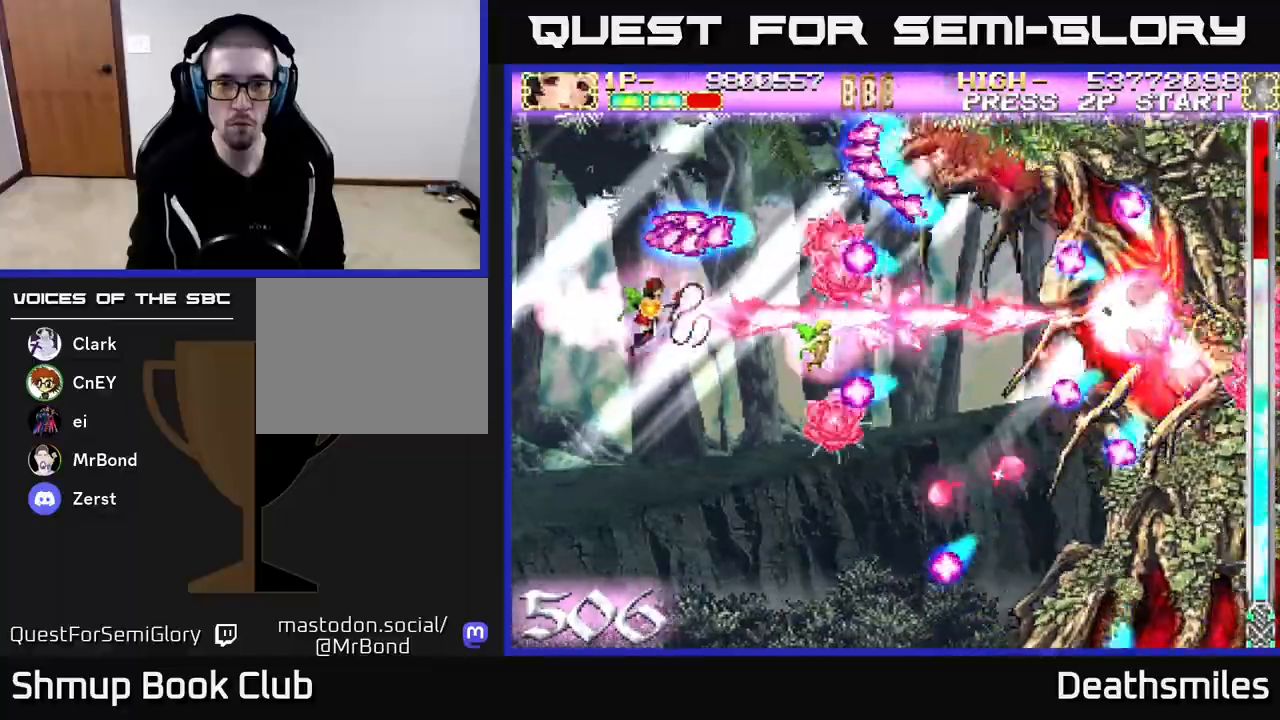
{"buttons": ["B"], "events": [[167, "DPAD_RIGHT", "up"], [267, "DPAD_LEFT", "down"], [500, "DPAD_LEFT", "up"]]}
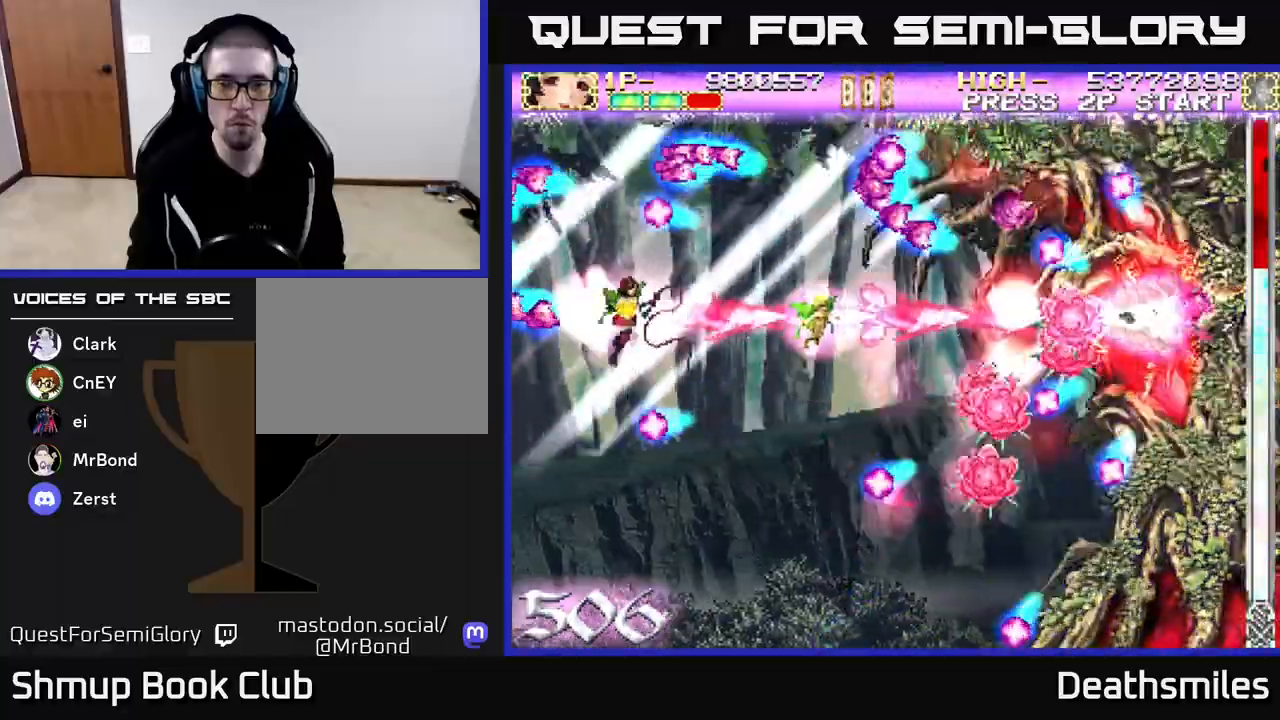
{"buttons": ["R2"], "events": [[250, "R2", "down"], [333, "B", "up"]]}